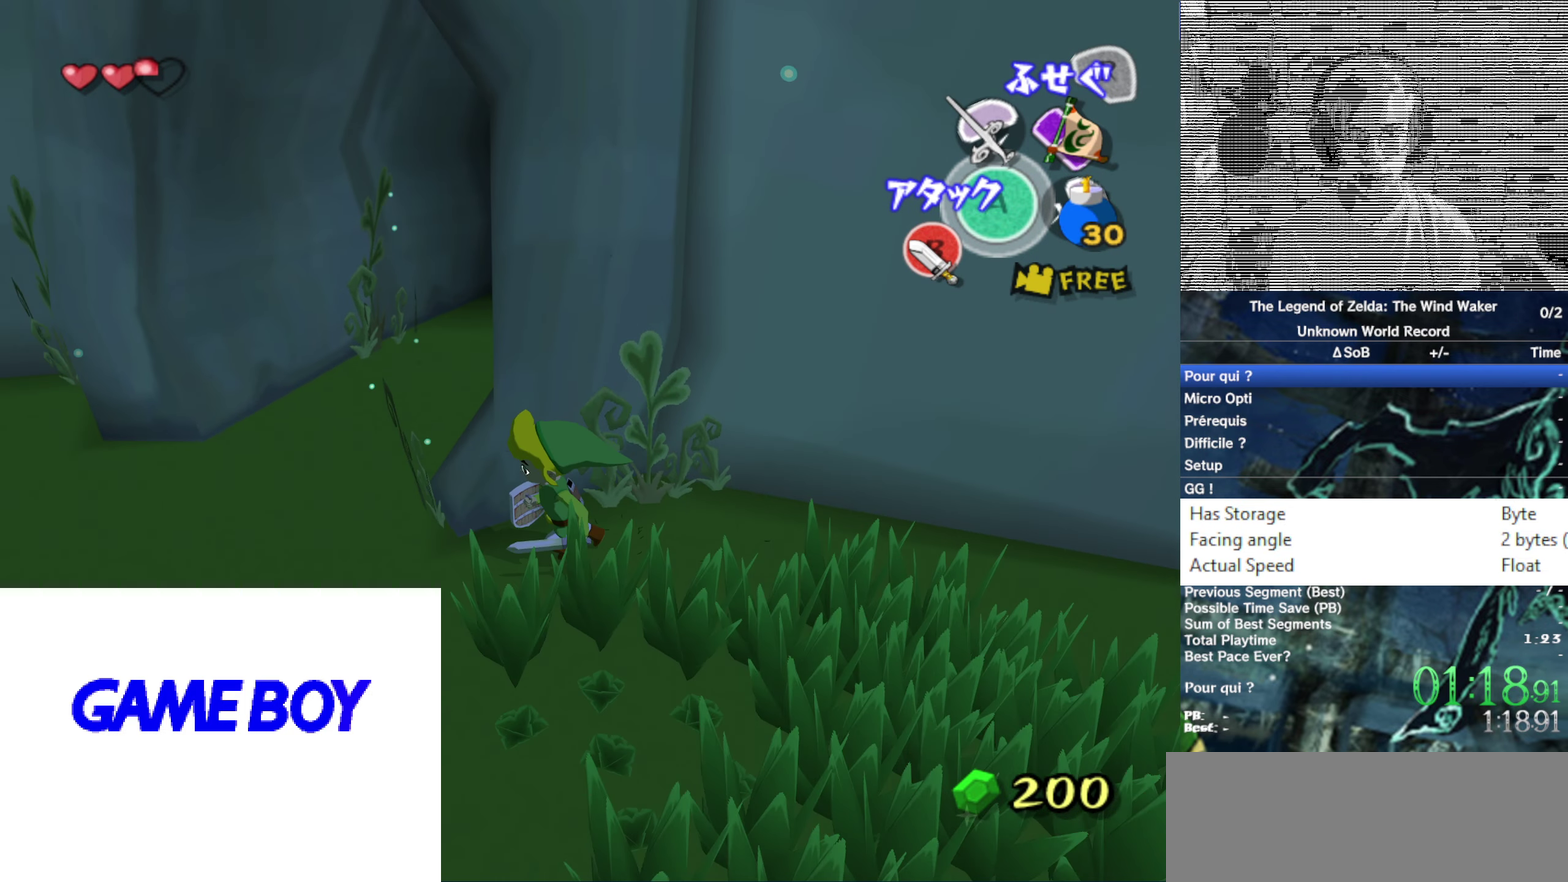
Gameplay with a controller (Nintendo layout); each line is a JSON object with the inputs held at the frame after it. "events" lists button and stick changes between this image and that frame as [ms after this image, input, new state], when the widget could be followed in between. Not read: L3 R3.
{"buttons": [], "left_stick": "down-left", "right_stick": "center", "events": [[34, "right_stick", "center"]]}
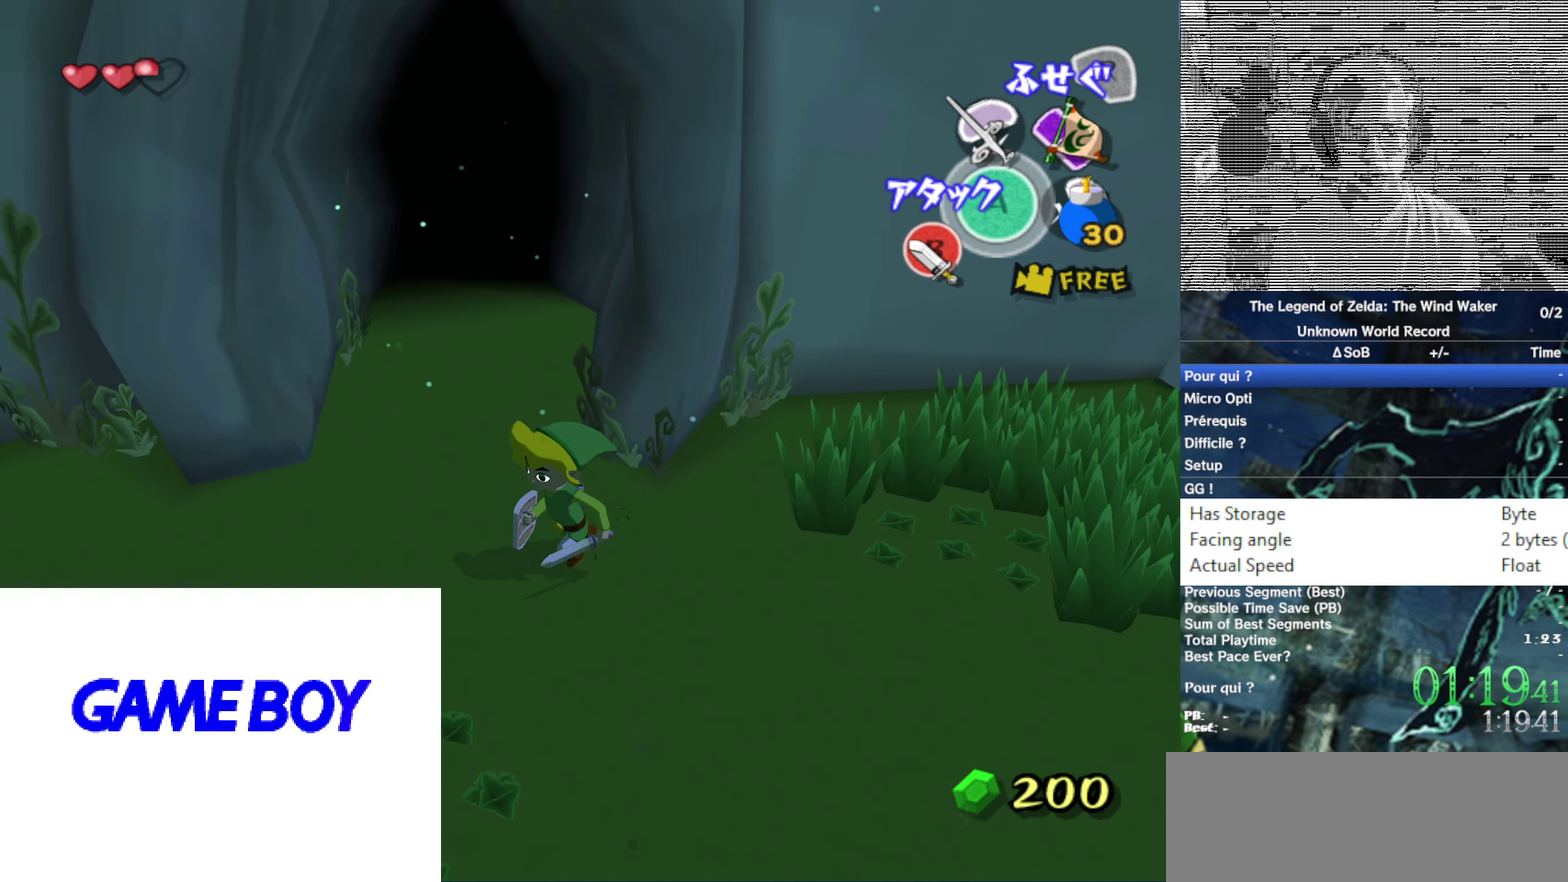
{"buttons": [], "left_stick": "center", "right_stick": "center"}
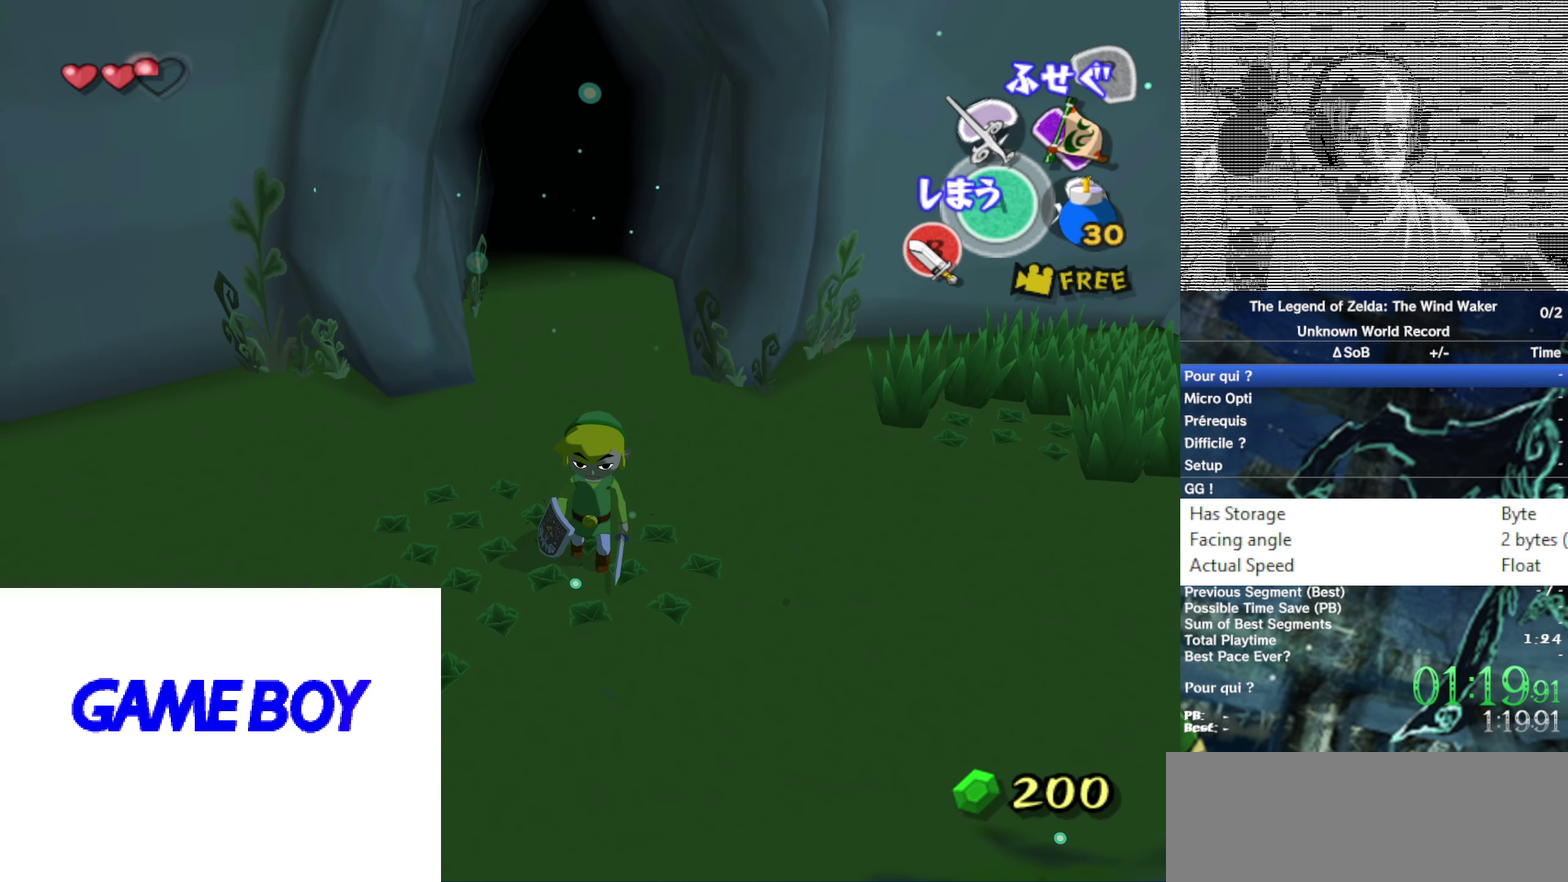
{"buttons": [], "left_stick": "center", "right_stick": "center", "events": []}
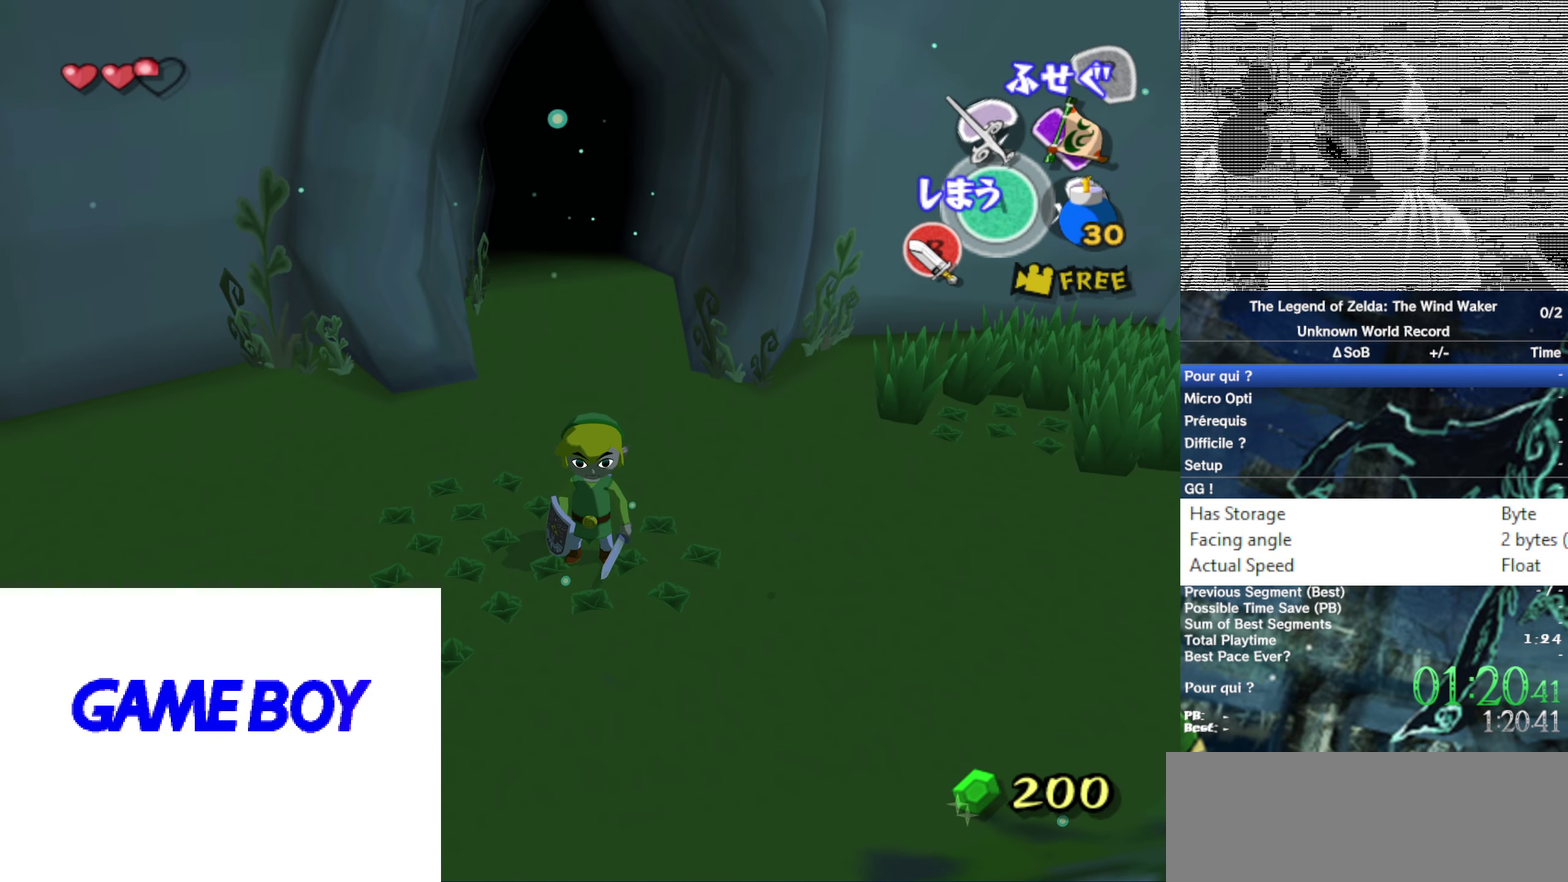
{"buttons": [], "left_stick": "center", "right_stick": "center", "events": []}
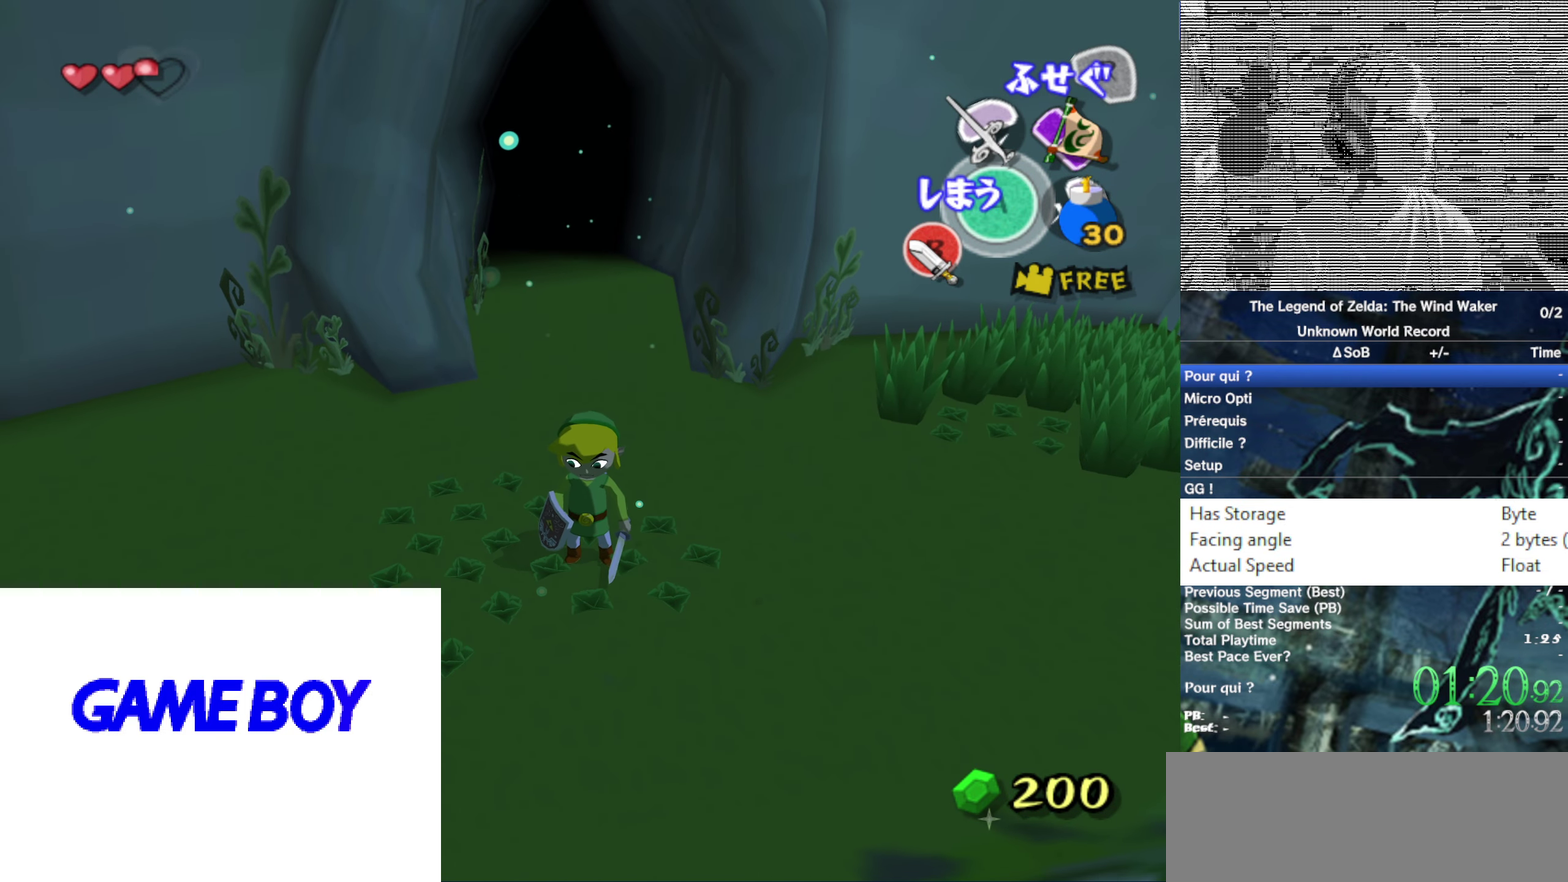
{"buttons": [], "left_stick": "center", "right_stick": "center", "events": []}
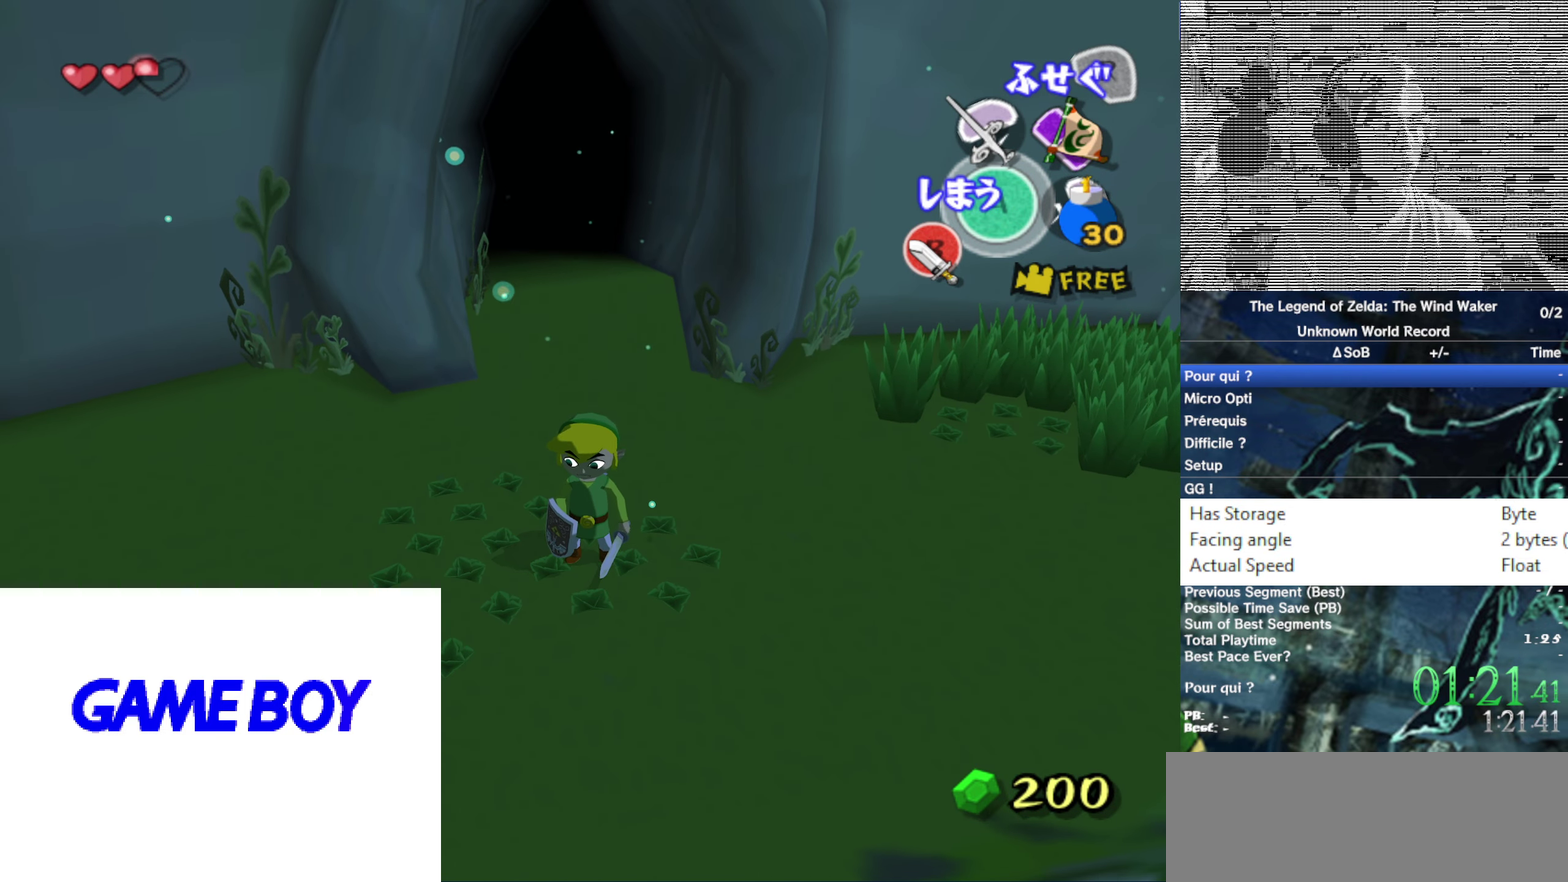
{"buttons": [], "left_stick": "up-right", "right_stick": "center"}
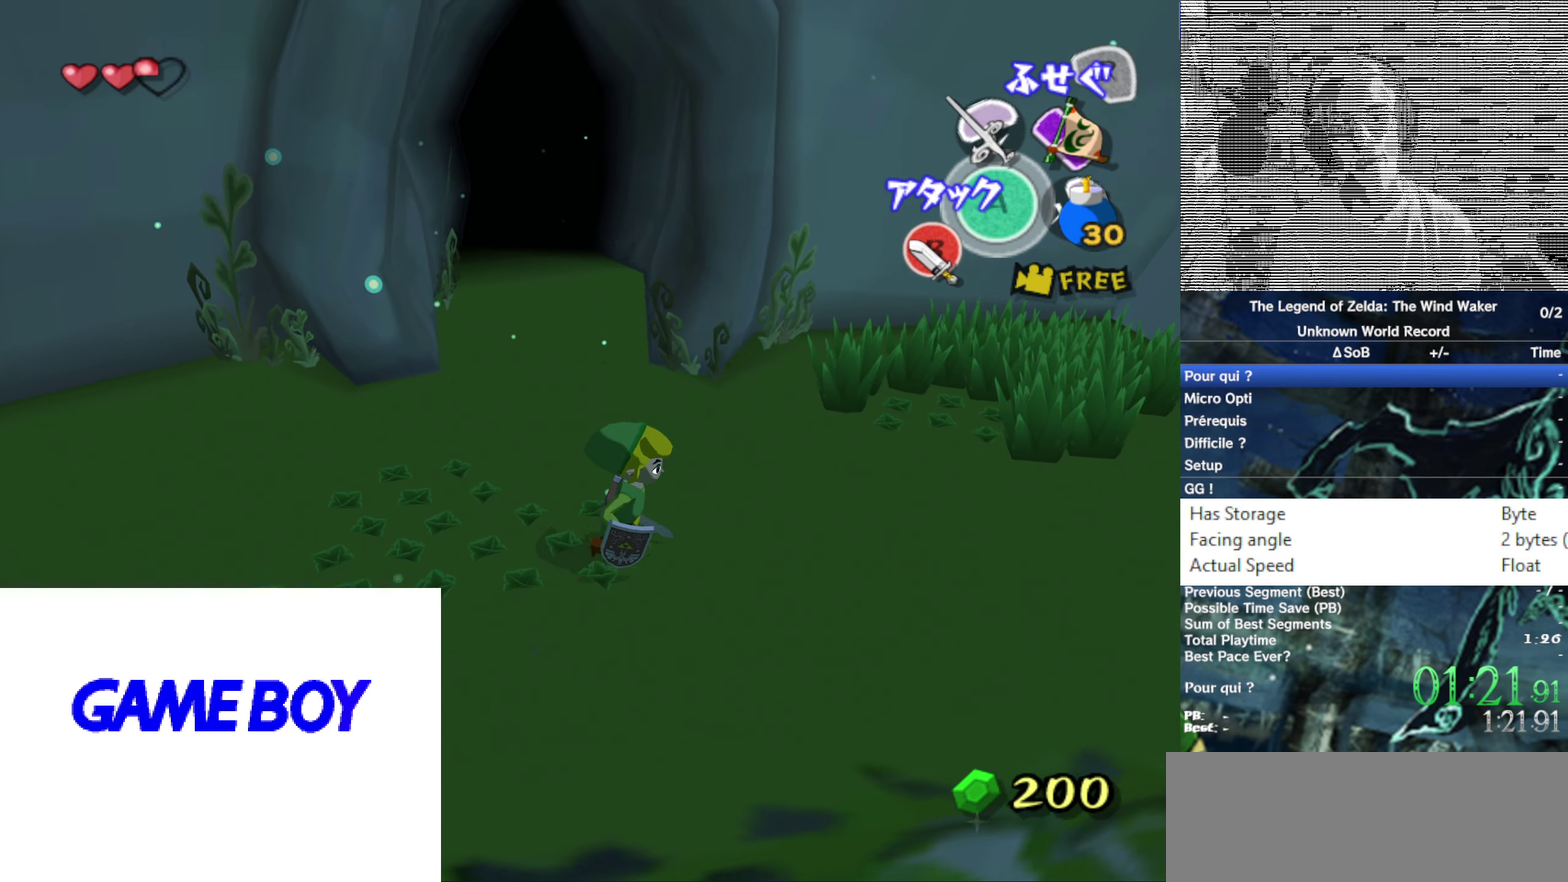
{"buttons": ["L1"], "left_stick": "center", "right_stick": "center"}
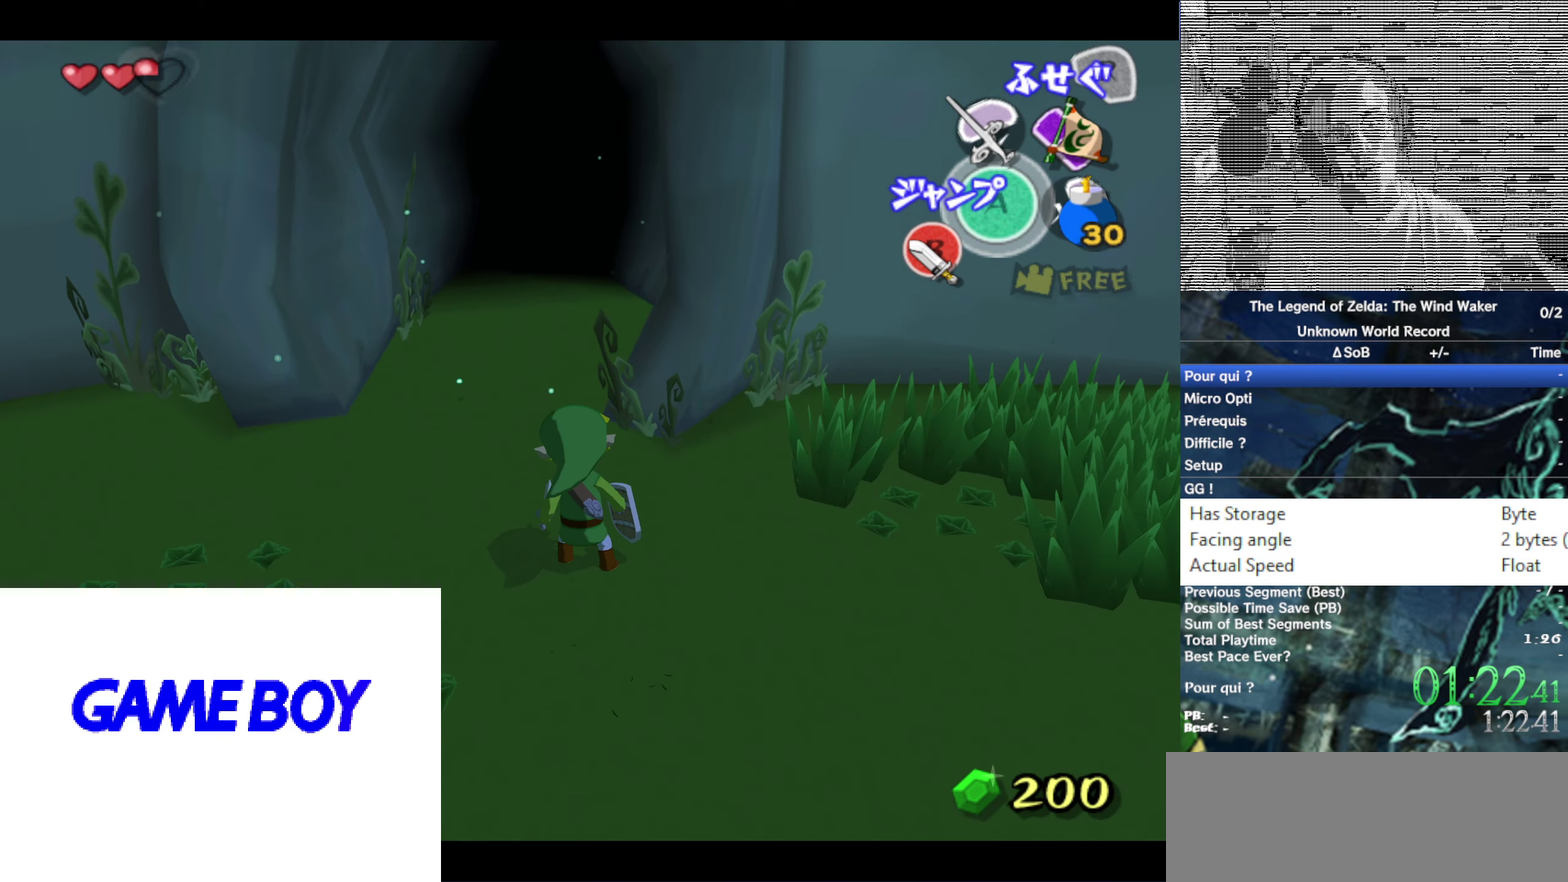
{"buttons": ["L1"], "left_stick": "center", "right_stick": "center"}